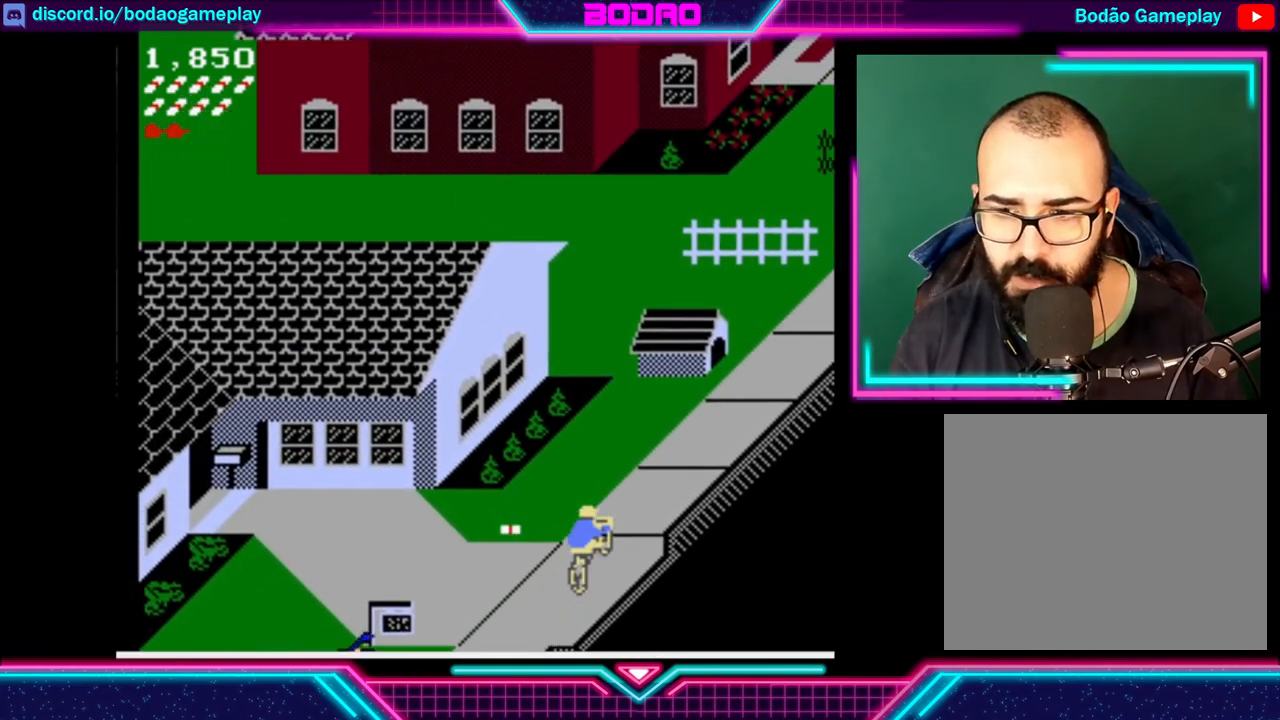
Gameplay with a controller (Xbox layout); each line is a JSON object with the inputs held at the frame after it. "events" lists button and stick changes between this image and that frame as [ms after this image, input, new state], when the widget could be followed in between. Not read: L3 R3 right_stick.
{"buttons": [], "left_stick": "center", "events": []}
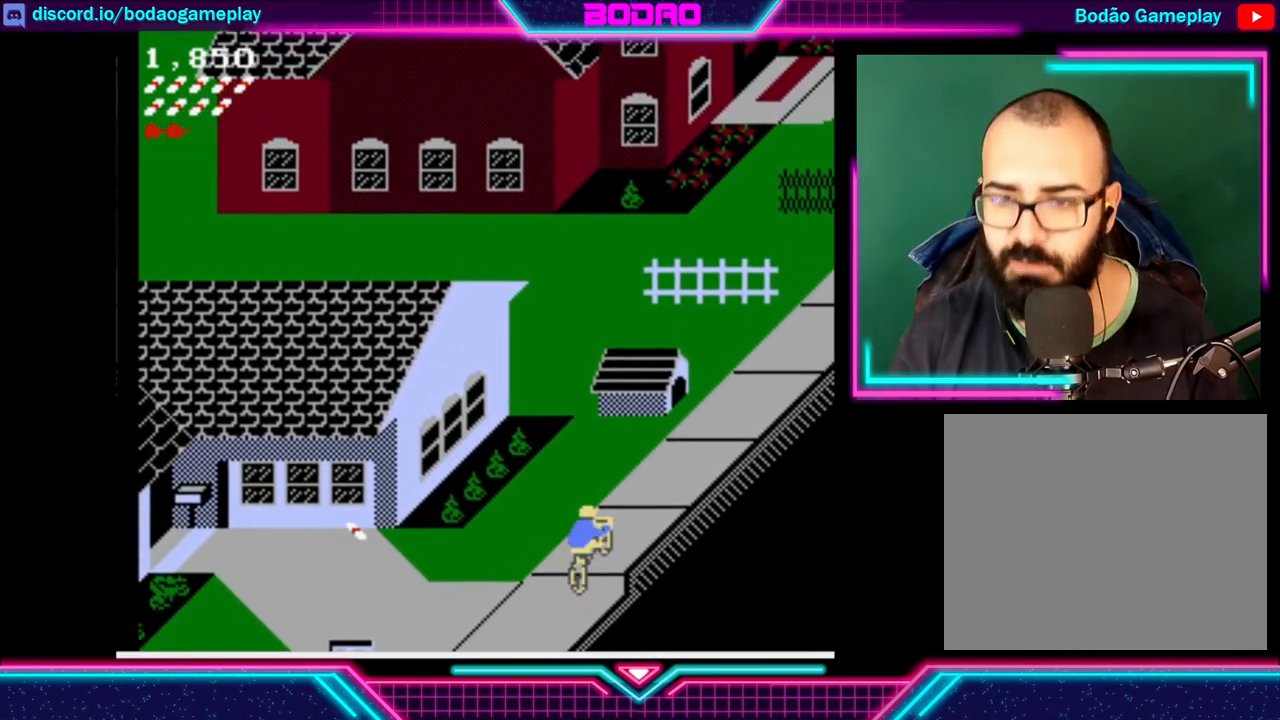
{"buttons": [], "left_stick": "center", "events": []}
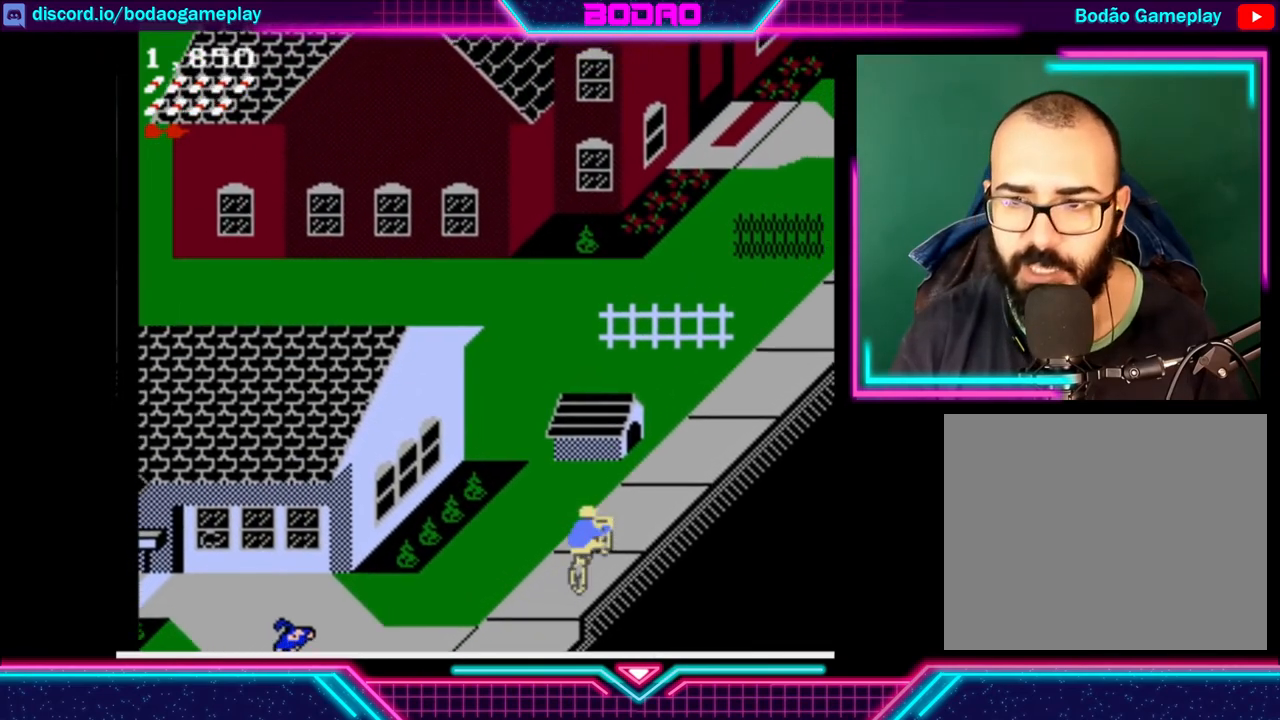
{"buttons": [], "left_stick": "center", "events": []}
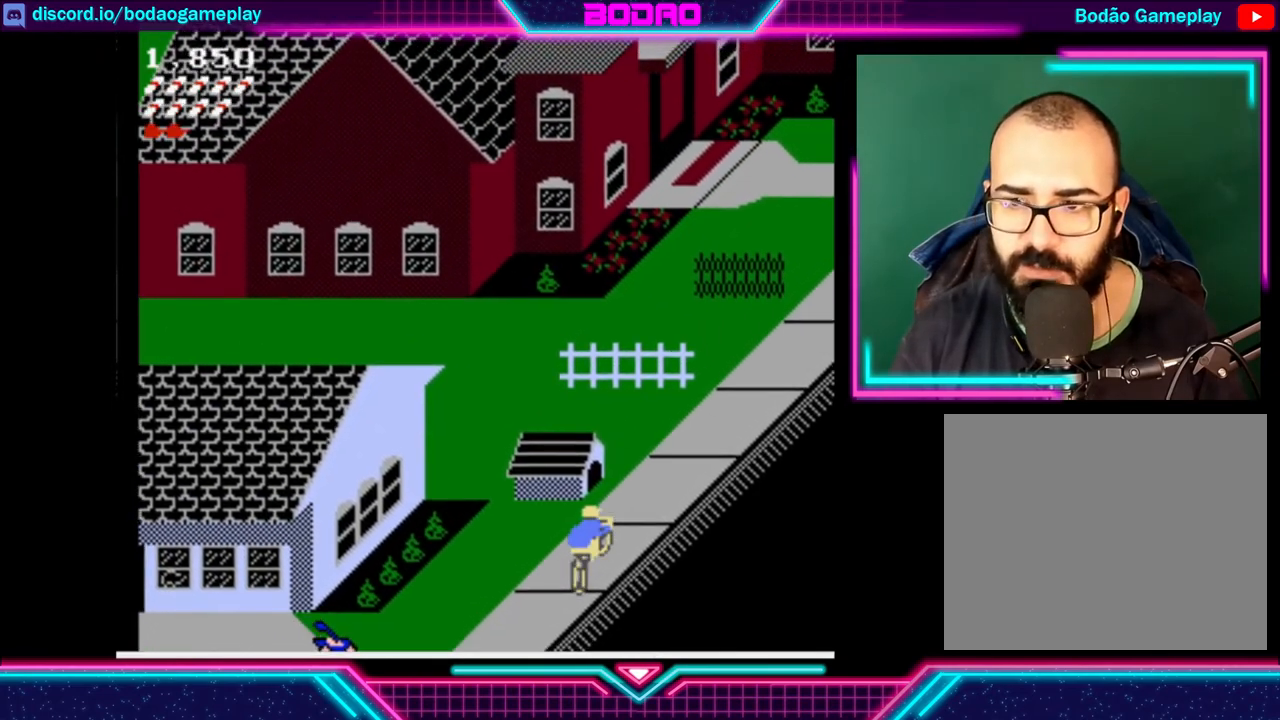
{"buttons": ["DPAD_UP"], "left_stick": "center", "events": [[40, "DPAD_UP", "down"]]}
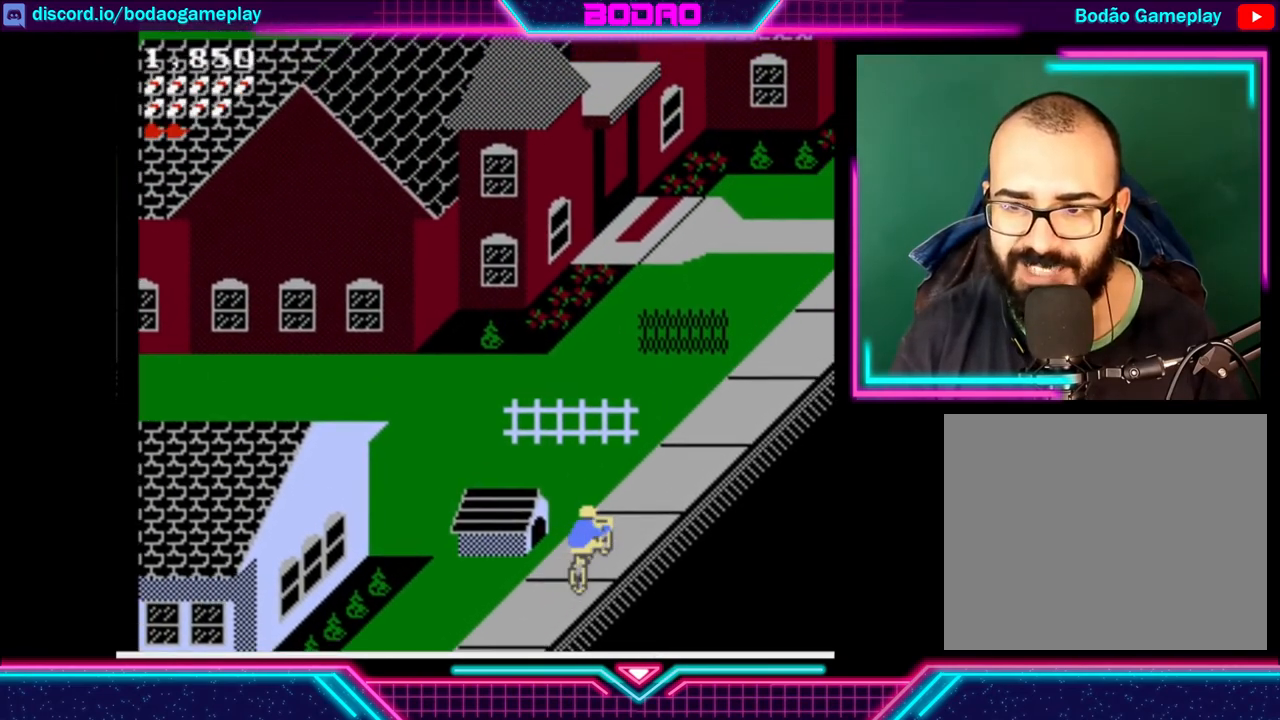
{"buttons": ["DPAD_UP"], "left_stick": "center", "events": []}
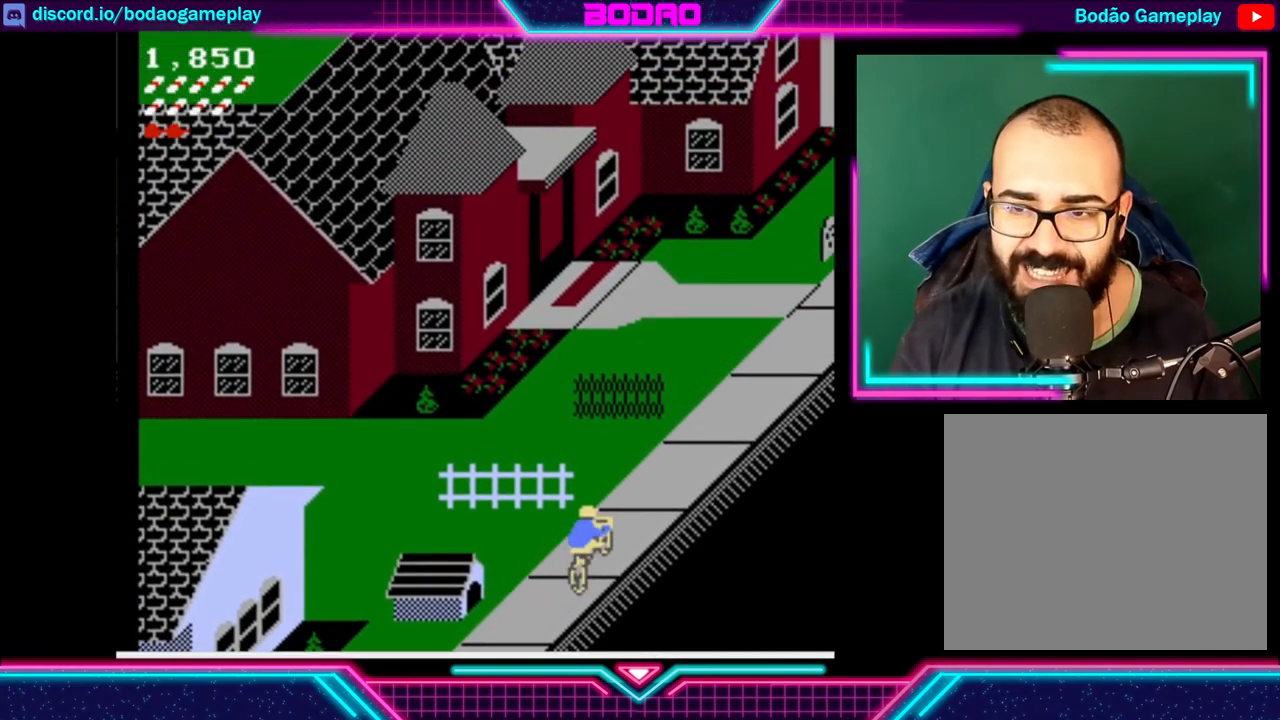
{"buttons": ["DPAD_UP"], "left_stick": "center", "events": []}
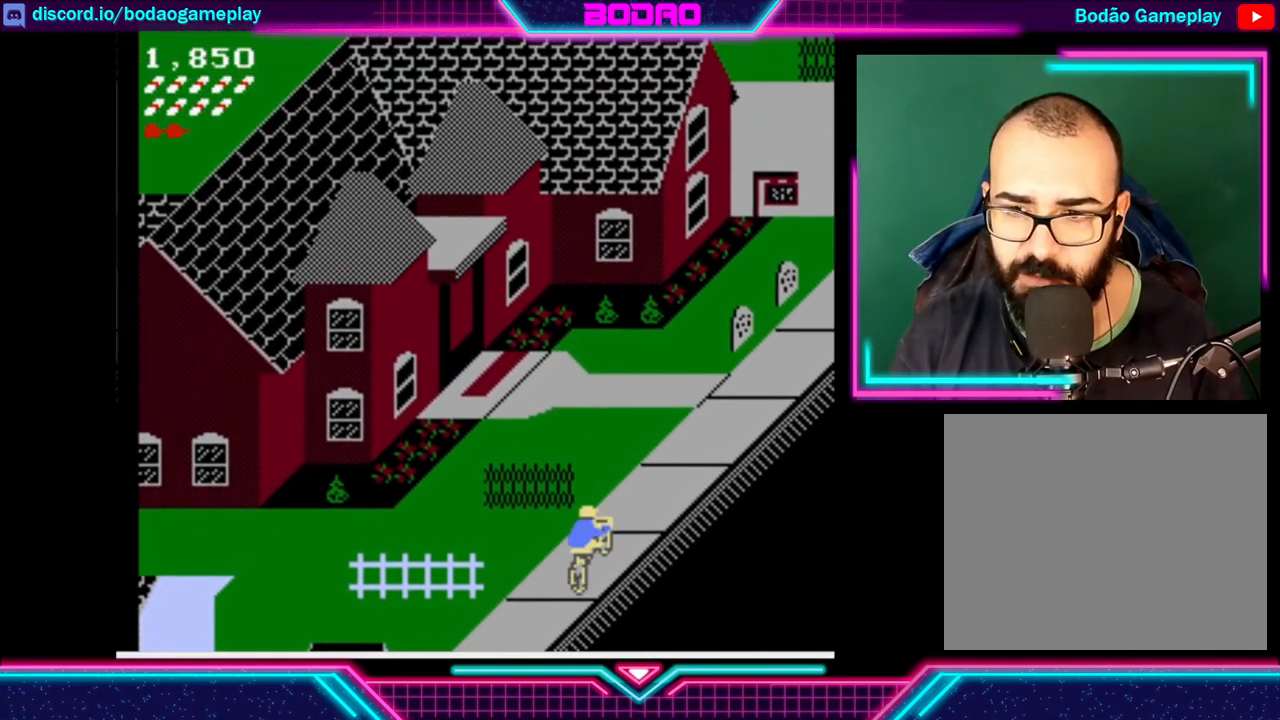
{"buttons": ["DPAD_UP"], "left_stick": "center", "events": []}
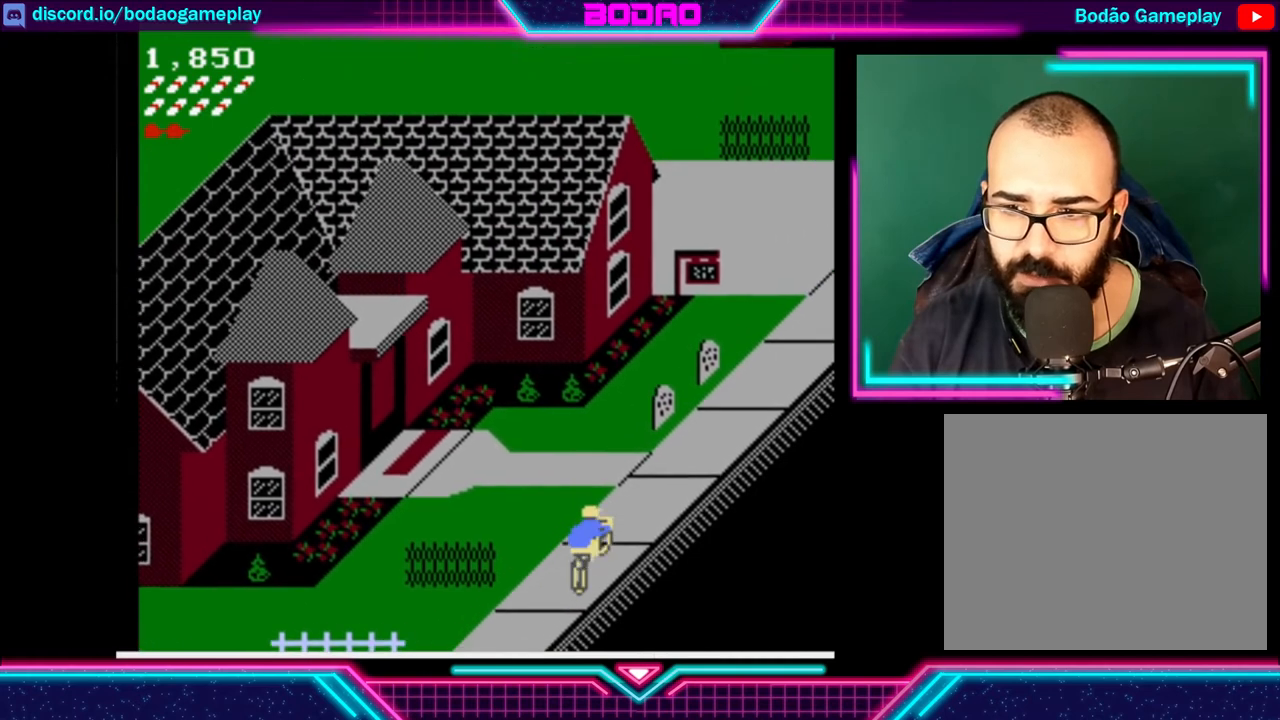
{"buttons": ["DPAD_UP"], "left_stick": "center", "events": []}
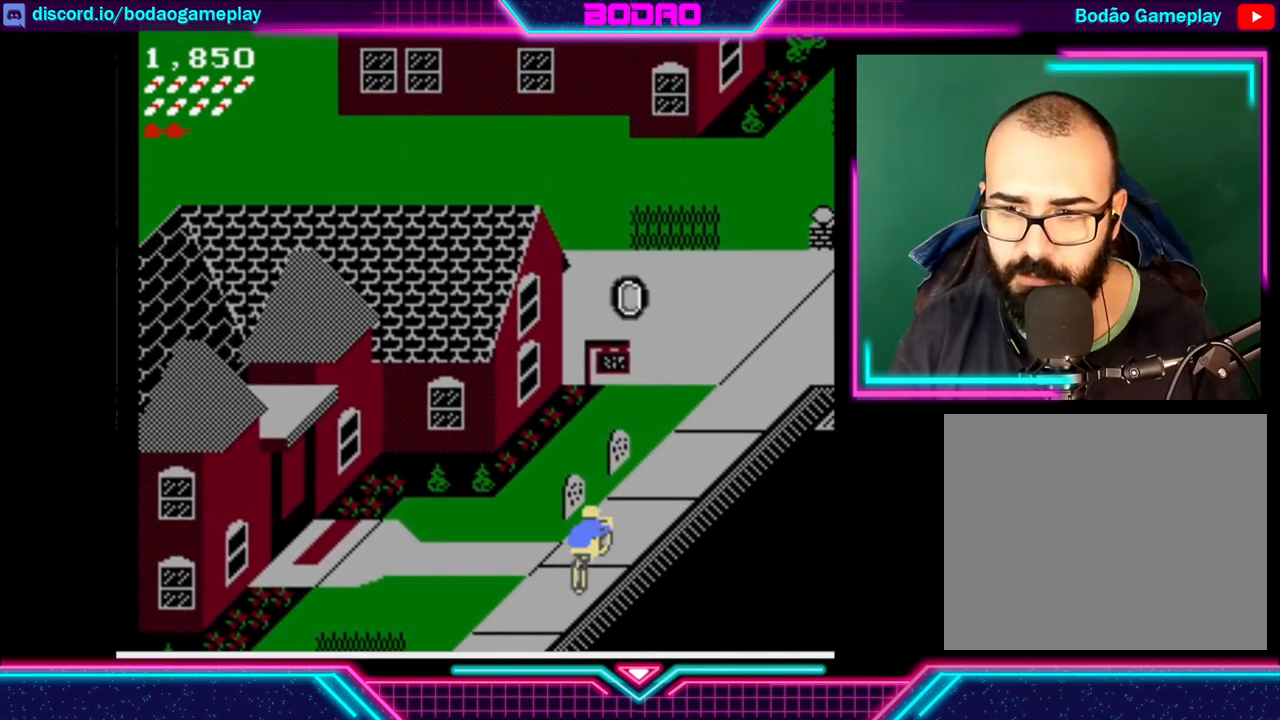
{"buttons": [], "left_stick": "center", "events": [[200, "DPAD_UP", "up"]]}
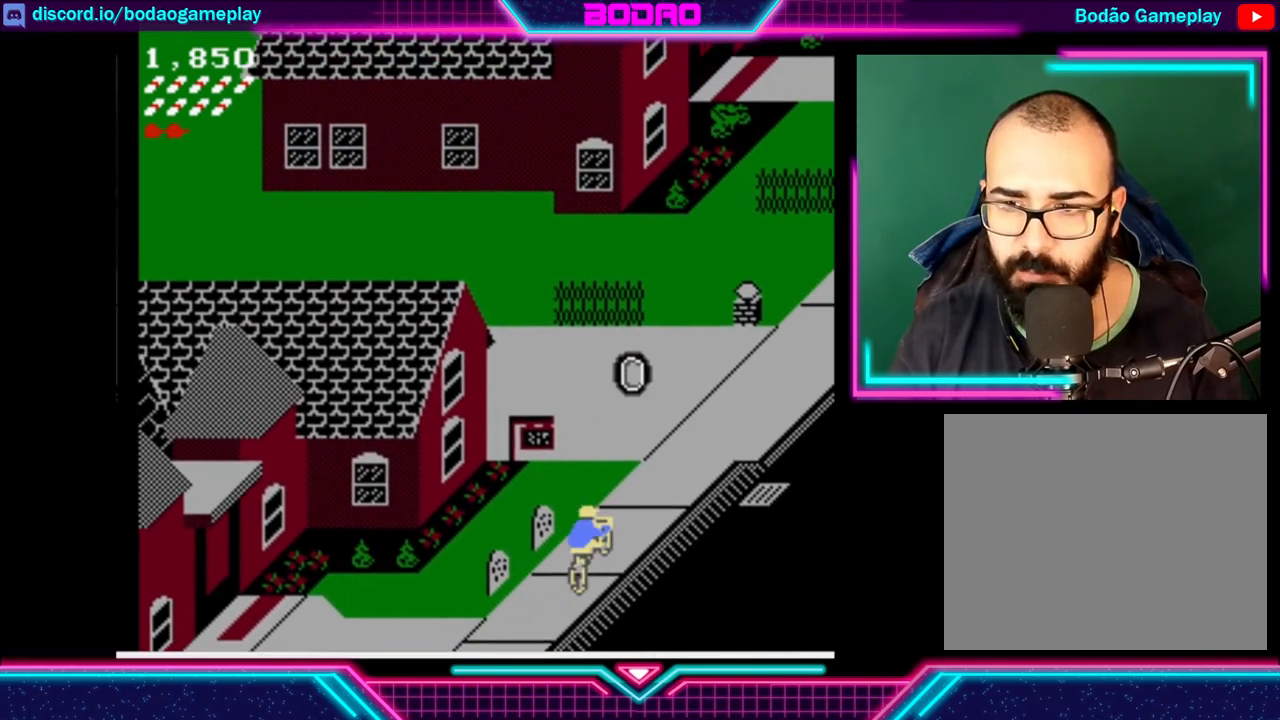
{"buttons": [], "left_stick": "center", "events": []}
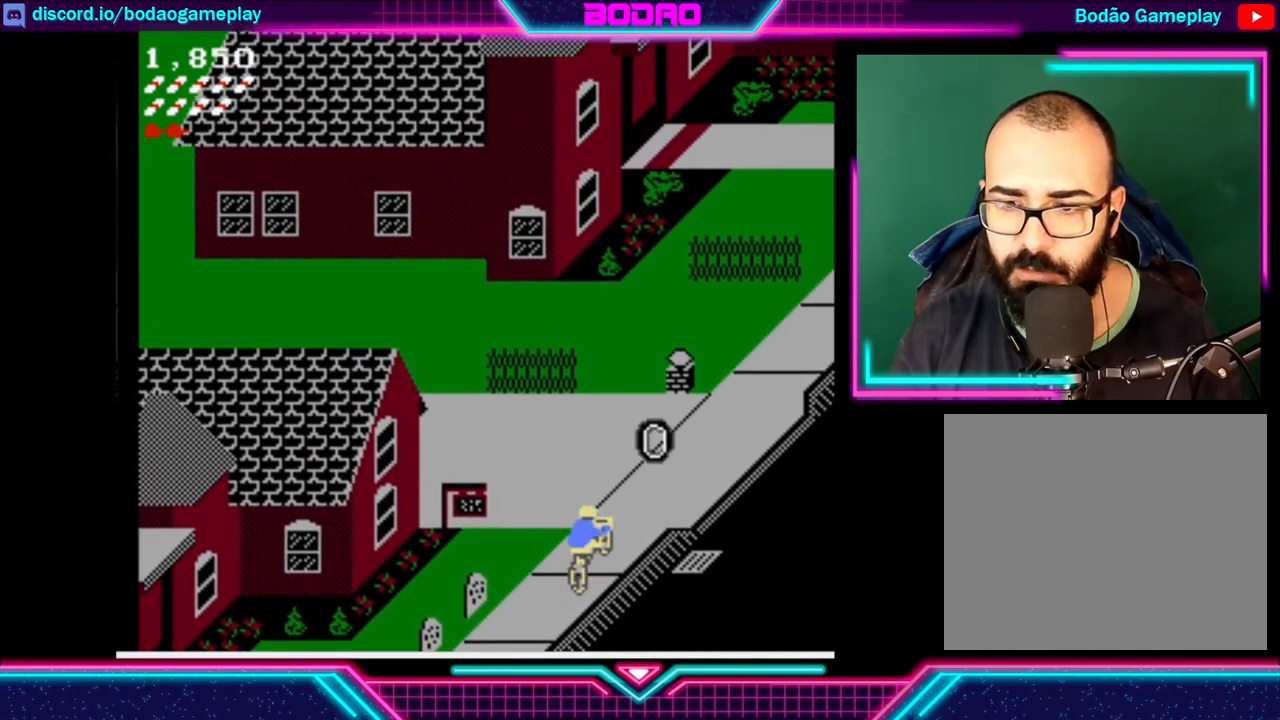
{"buttons": ["DPAD_UP"], "left_stick": "center", "events": [[440, "DPAD_UP", "down"]]}
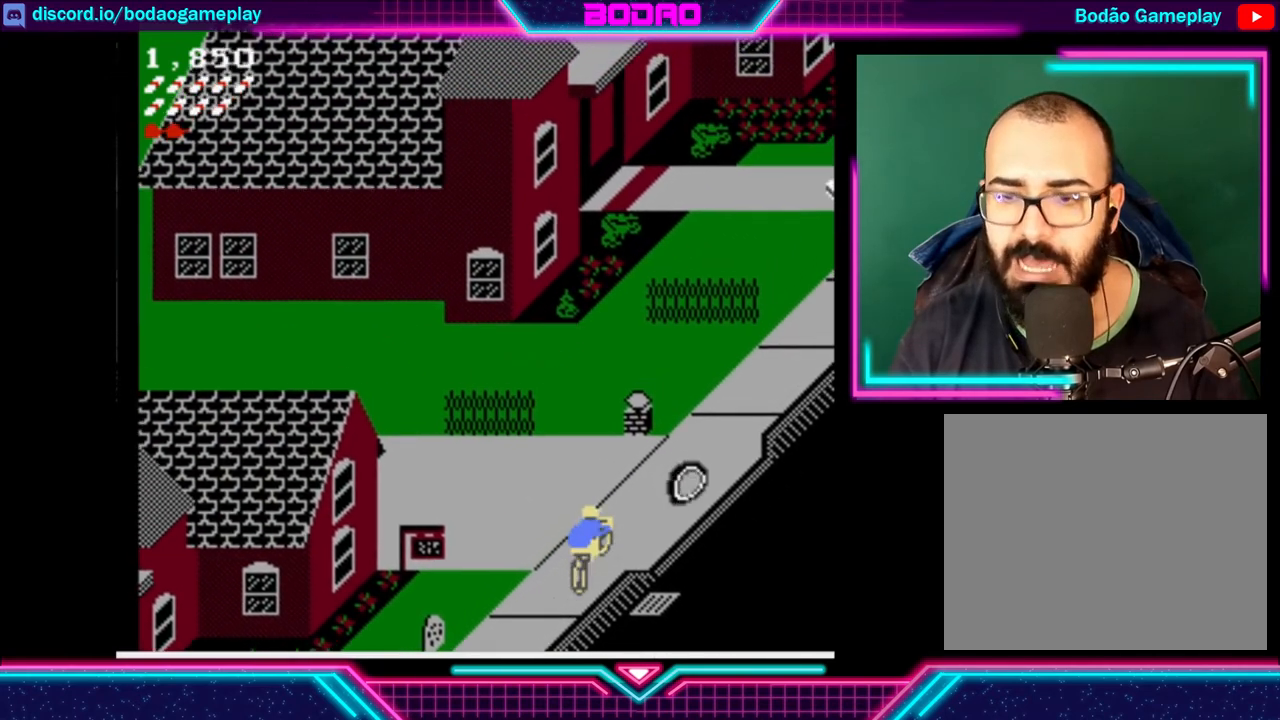
{"buttons": [], "left_stick": "center", "events": [[440, "DPAD_UP", "up"]]}
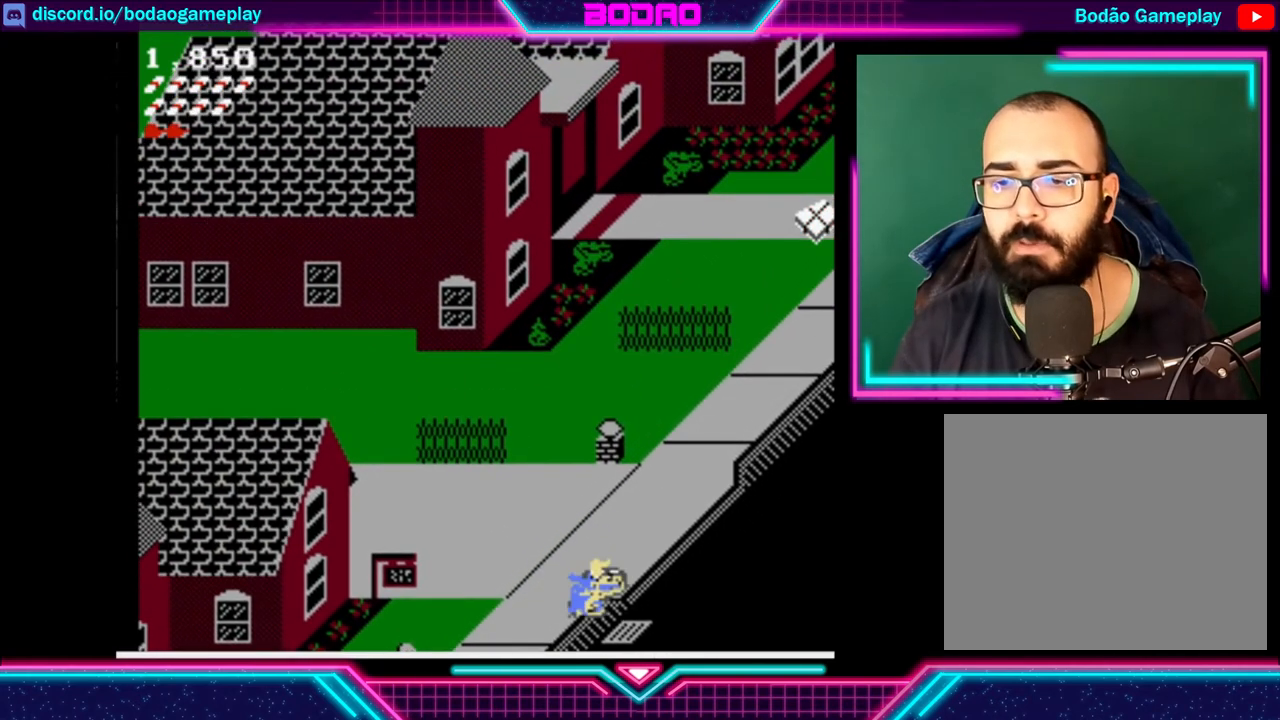
{"buttons": [], "left_stick": "center", "events": []}
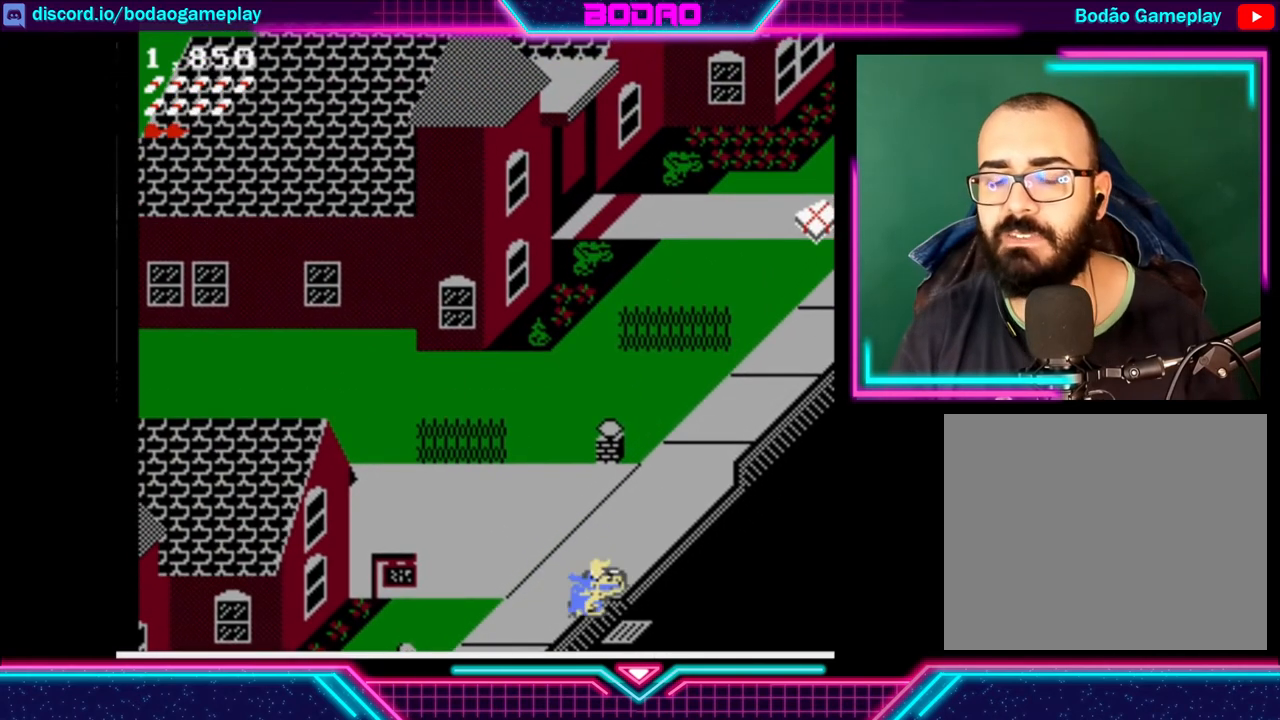
{"buttons": [], "left_stick": "center", "events": []}
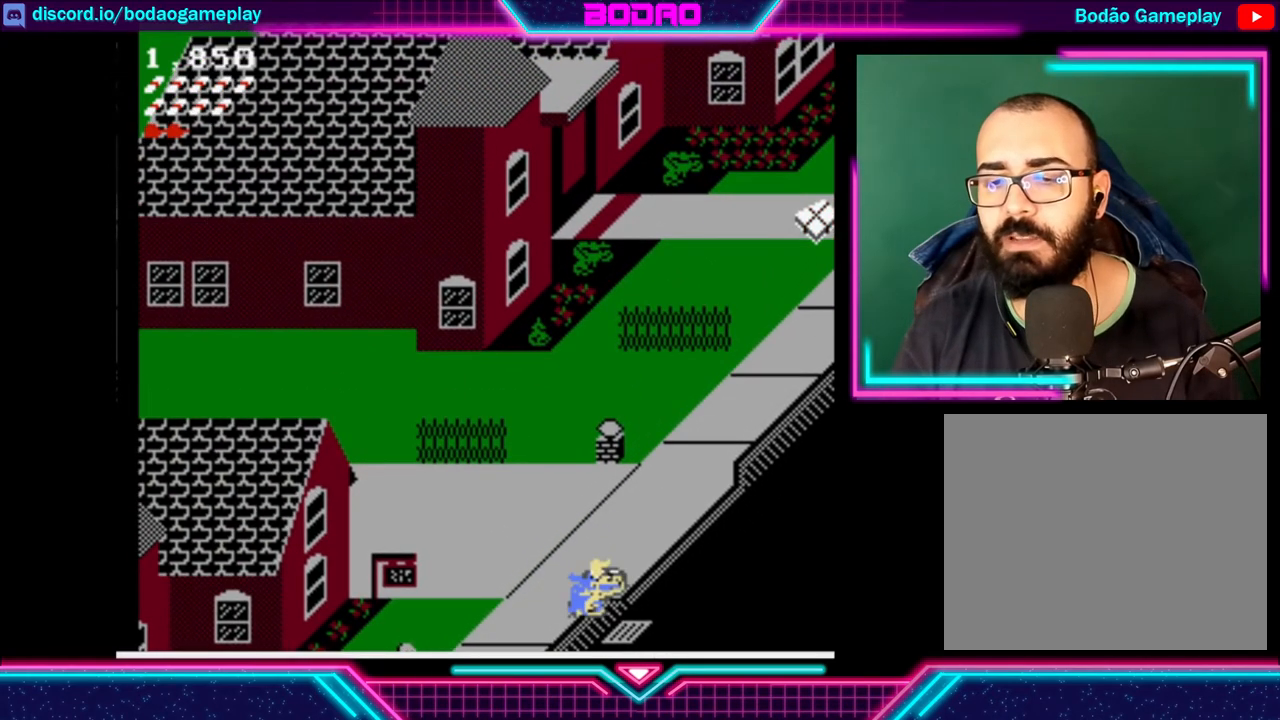
{"buttons": [], "left_stick": "center", "events": []}
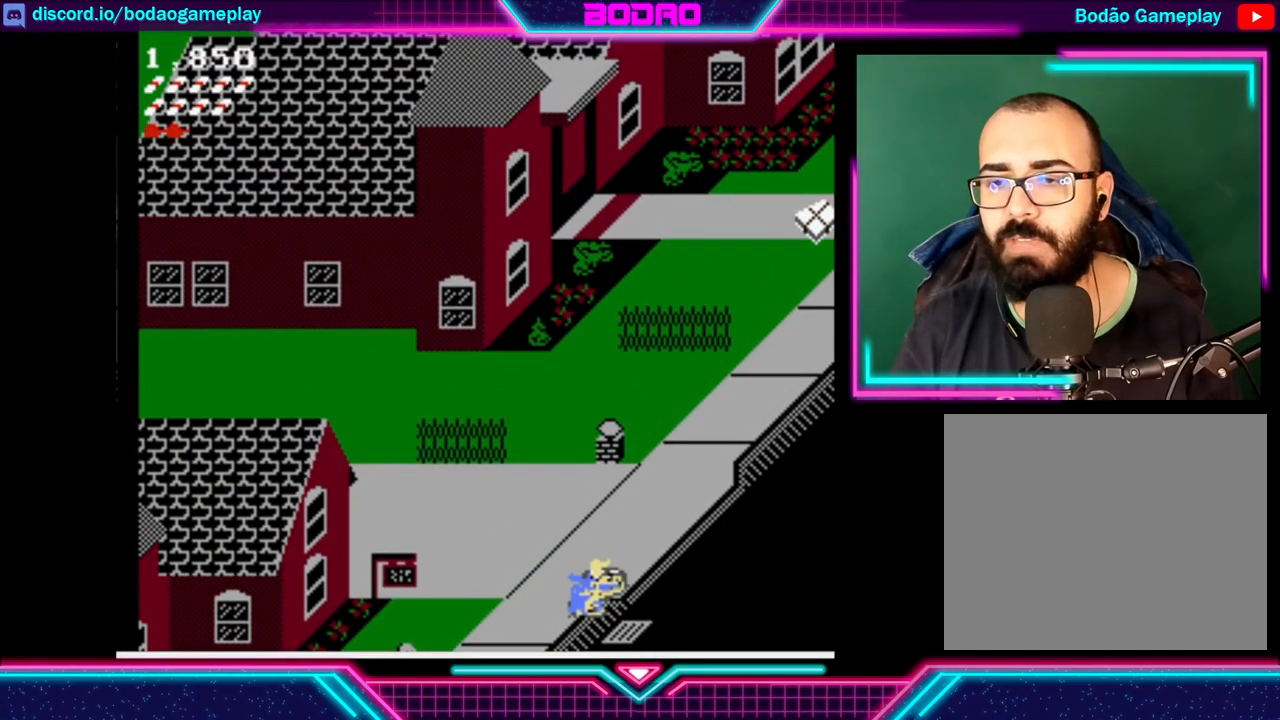
{"buttons": [], "left_stick": "center", "events": []}
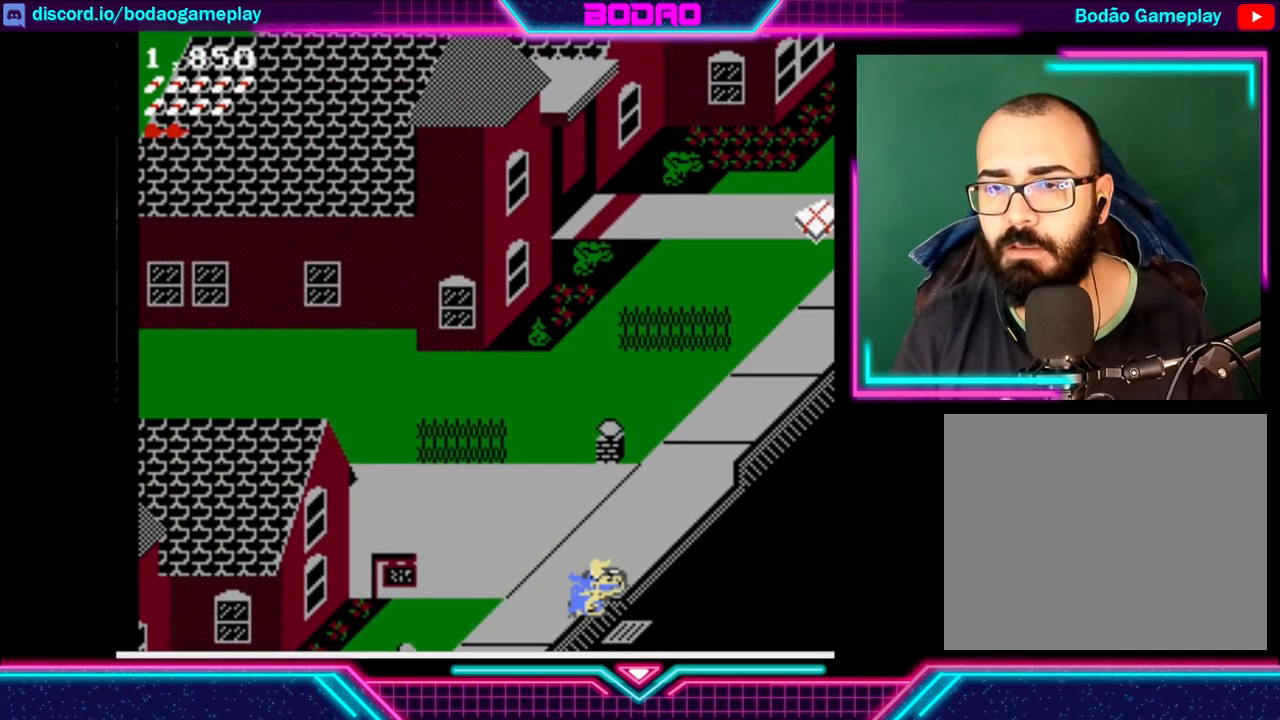
{"buttons": [], "left_stick": "center", "events": []}
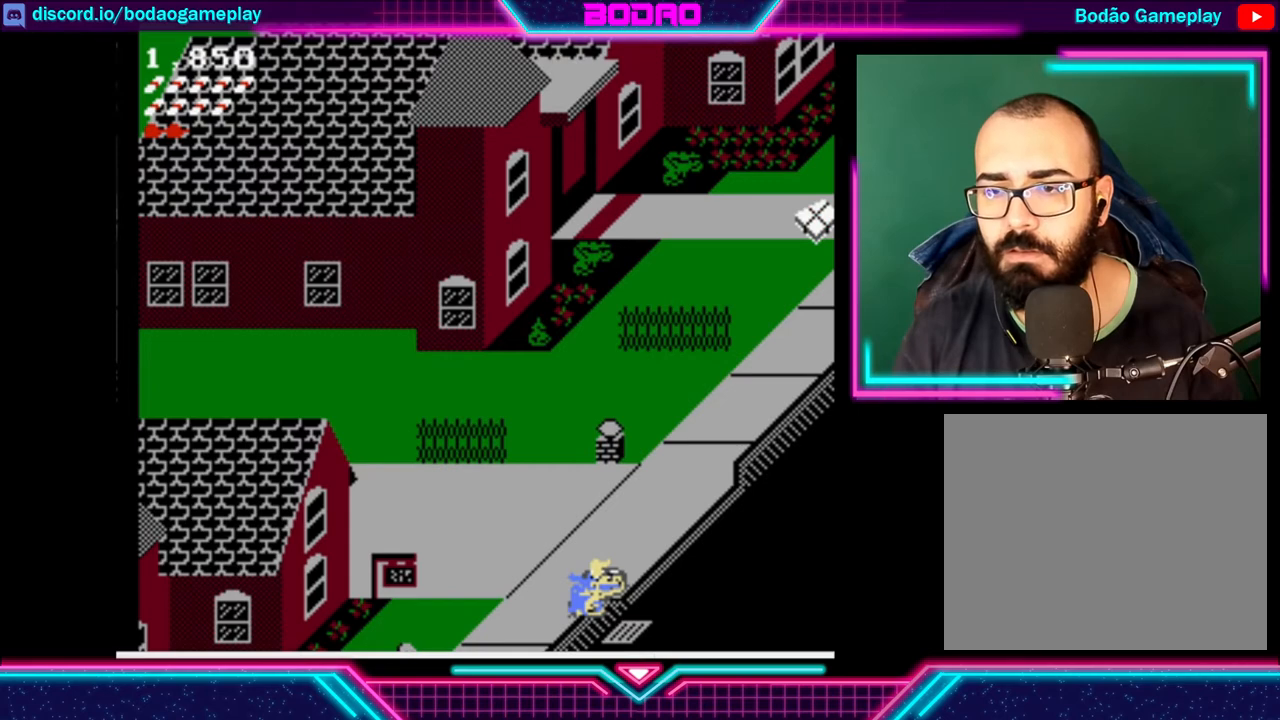
{"buttons": [], "left_stick": "center", "events": []}
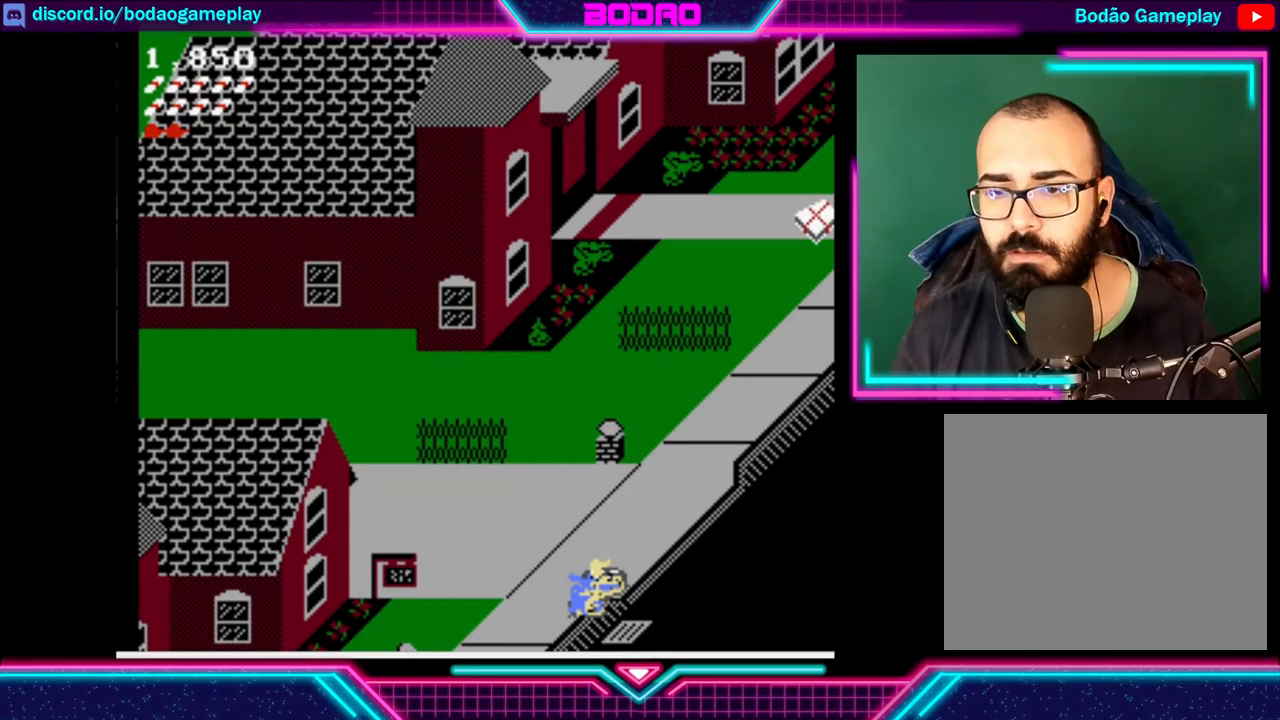
{"buttons": [], "left_stick": "center", "events": []}